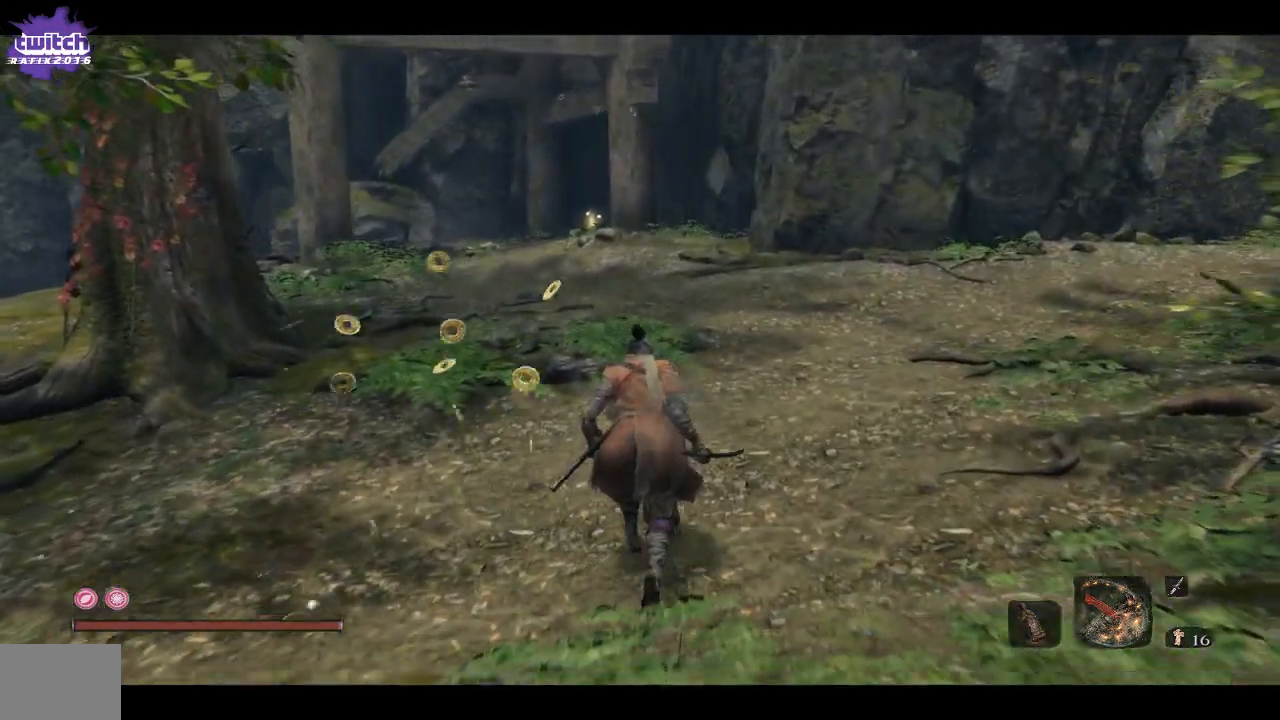
Gameplay with a controller (Xbox layout); each line is a JSON object with the inputs held at the frame after it. "events" lists button and stick changes between this image and that frame as [ms after this image, input, new state], when the widget could be followed in between.
{"buttons": [], "left_stick": "up", "right_stick": "center", "events": [[17, "left_stick", "up"], [67, "X", "up"]]}
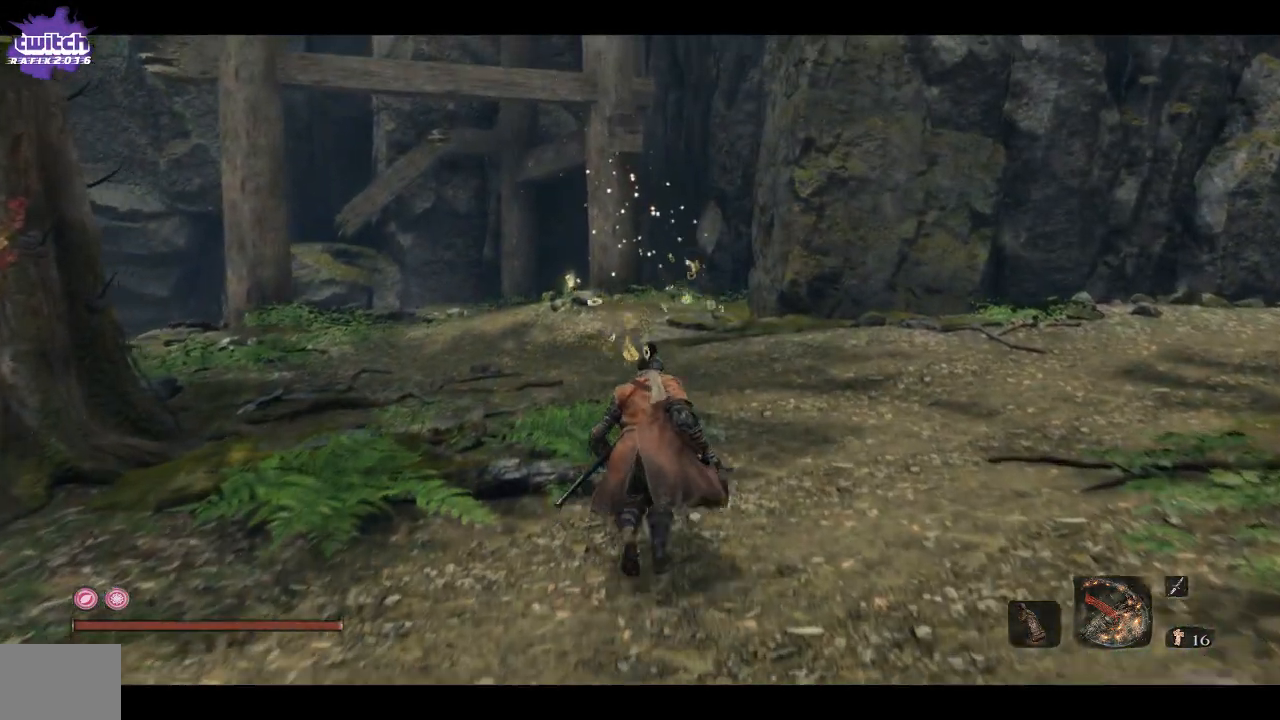
{"buttons": ["B"], "left_stick": "up", "right_stick": "center", "events": [[33, "B", "down"]]}
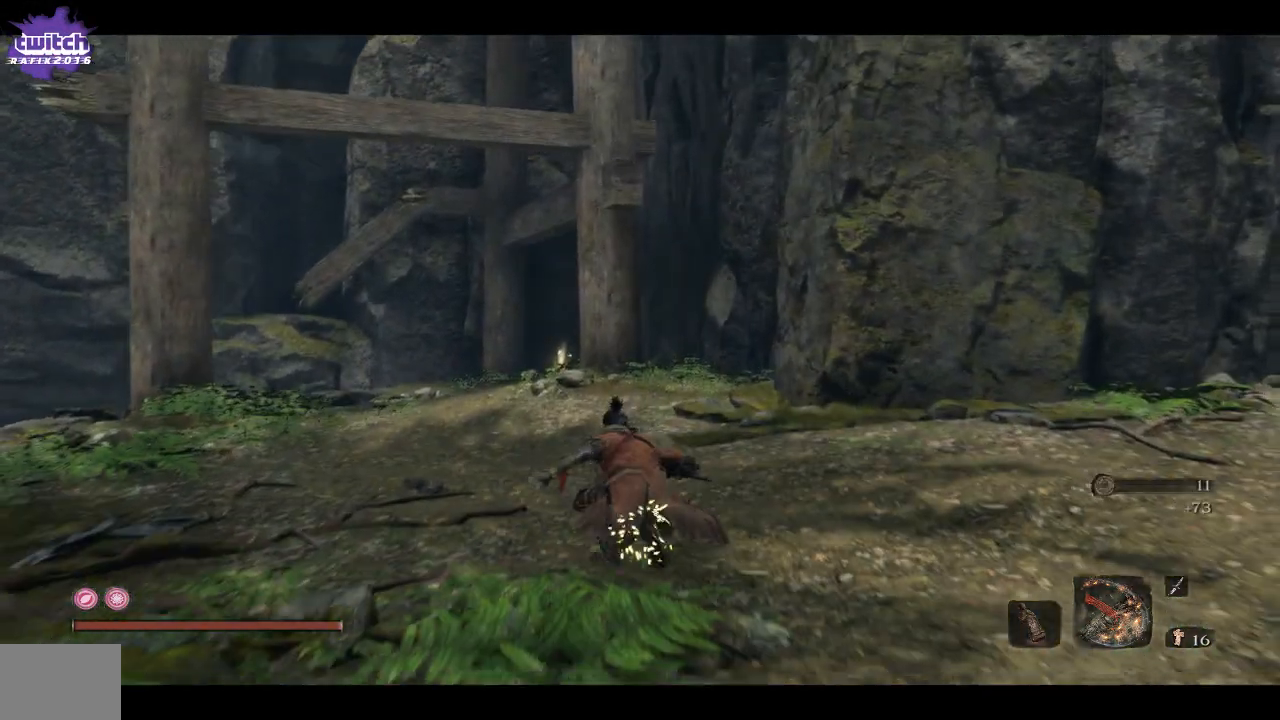
{"buttons": ["B"], "left_stick": "up", "right_stick": "center", "events": []}
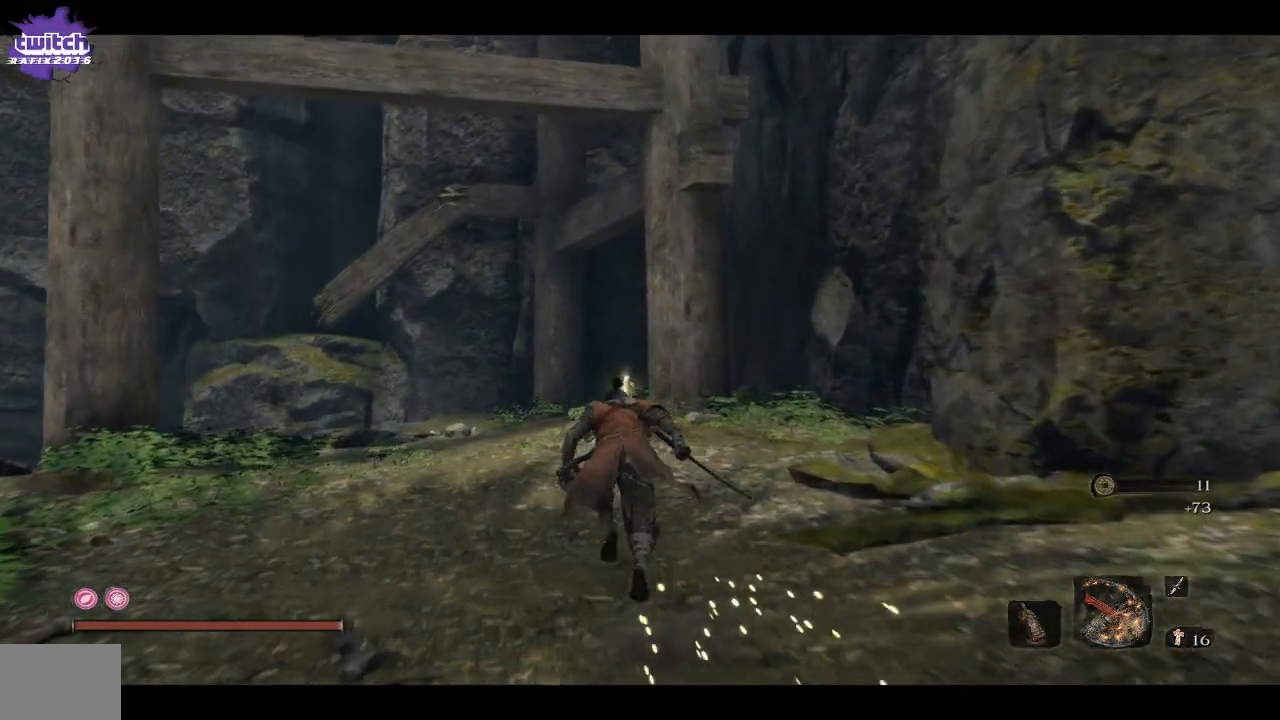
{"buttons": ["B"], "left_stick": "up", "right_stick": "center", "events": []}
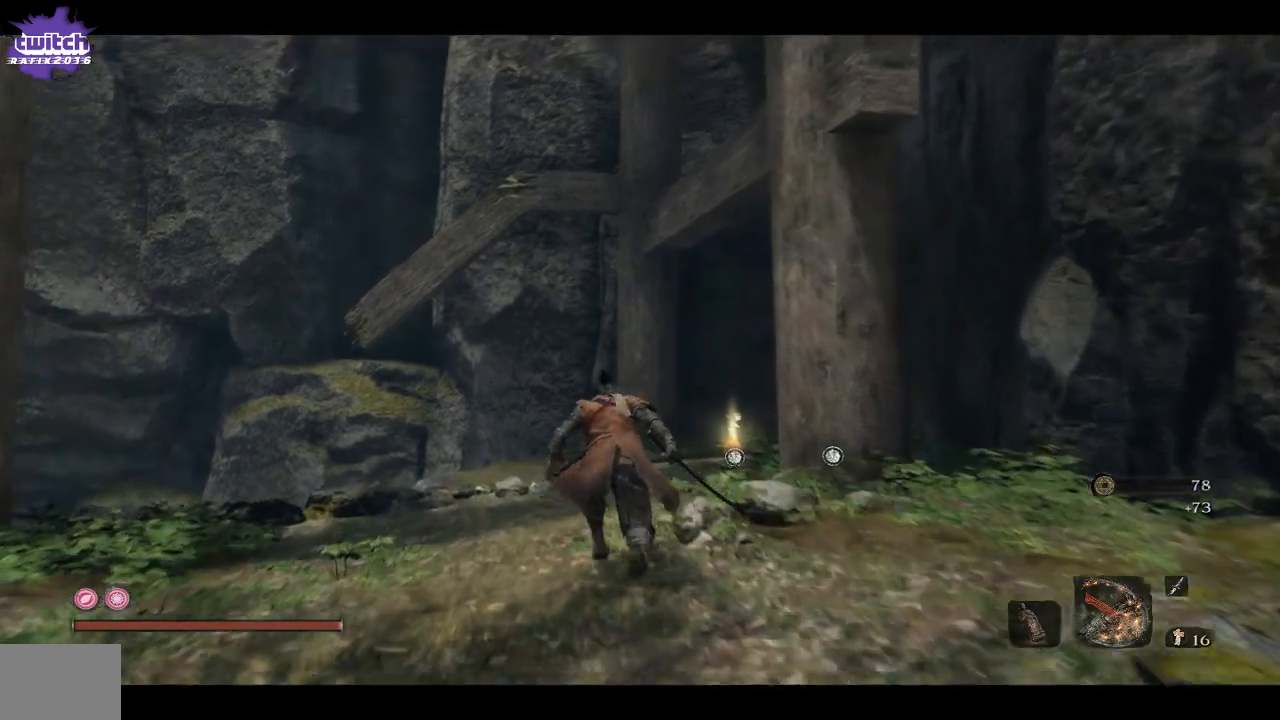
{"buttons": [], "left_stick": "up", "right_stick": "center", "events": [[117, "B", "up"]]}
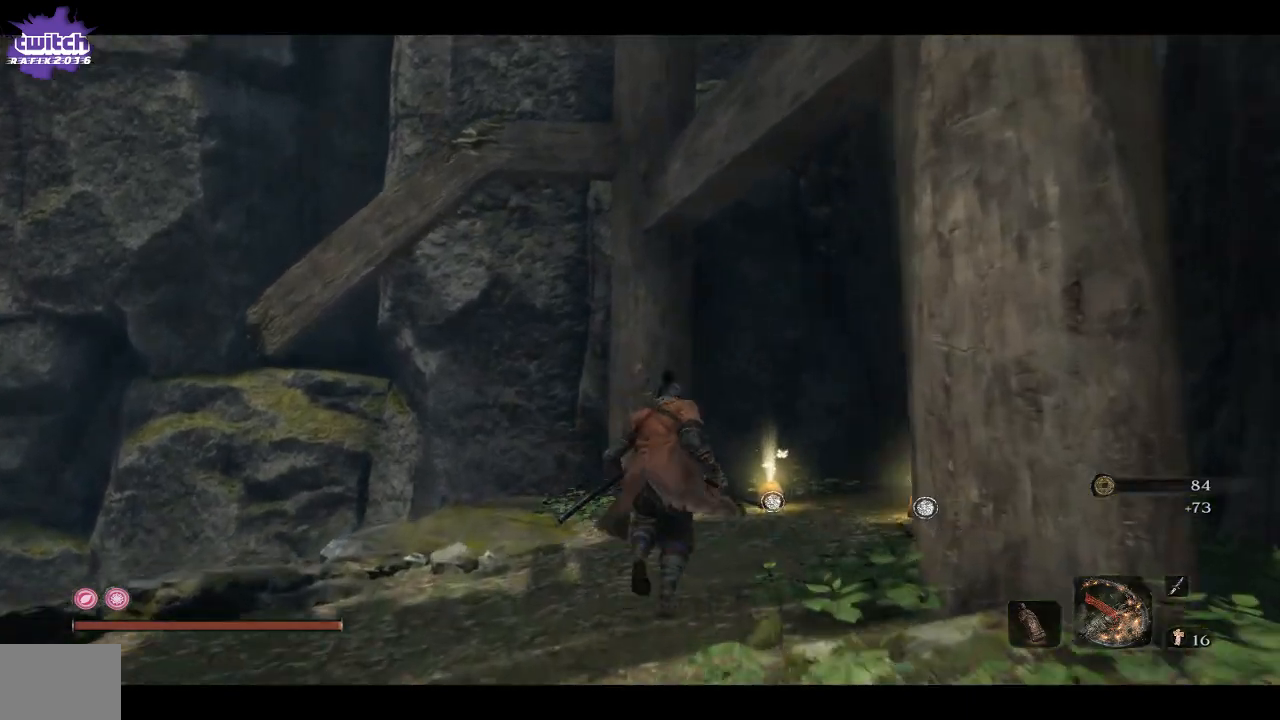
{"buttons": [], "left_stick": "up", "right_stick": "center", "events": []}
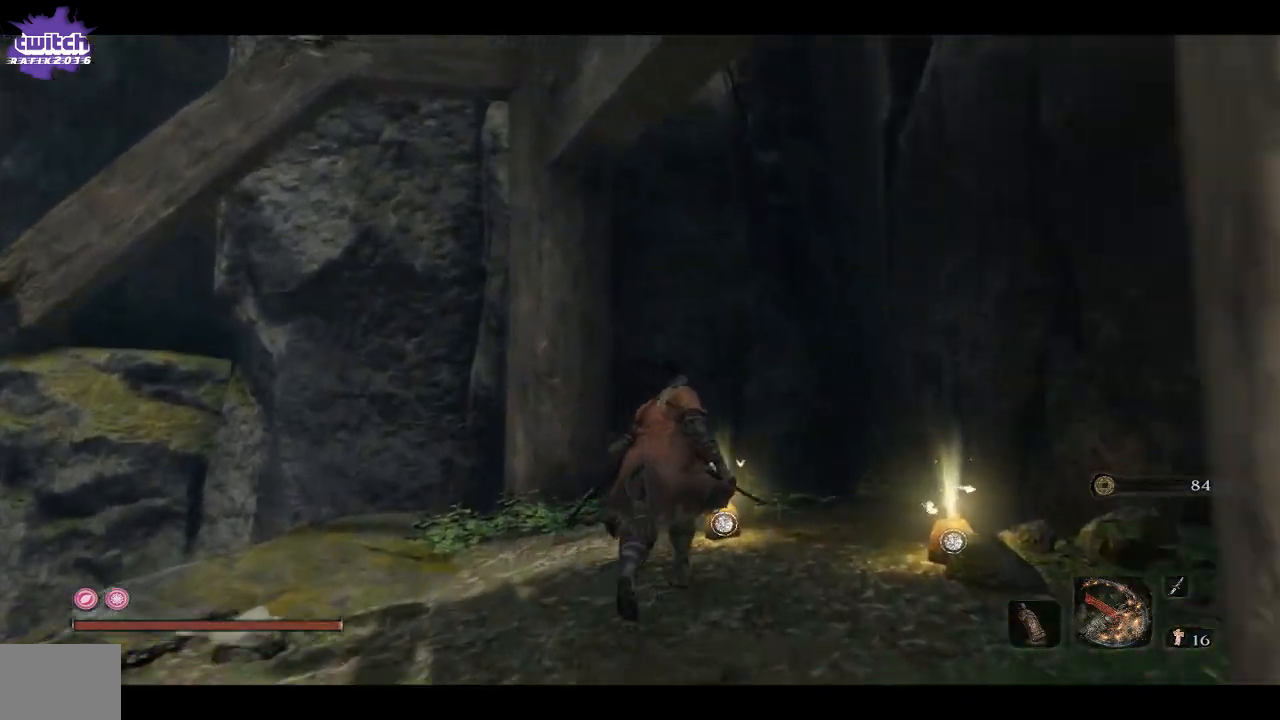
{"buttons": [], "left_stick": "center", "right_stick": "center", "events": [[267, "X", "down"], [367, "X", "up"], [400, "left_stick", "center"]]}
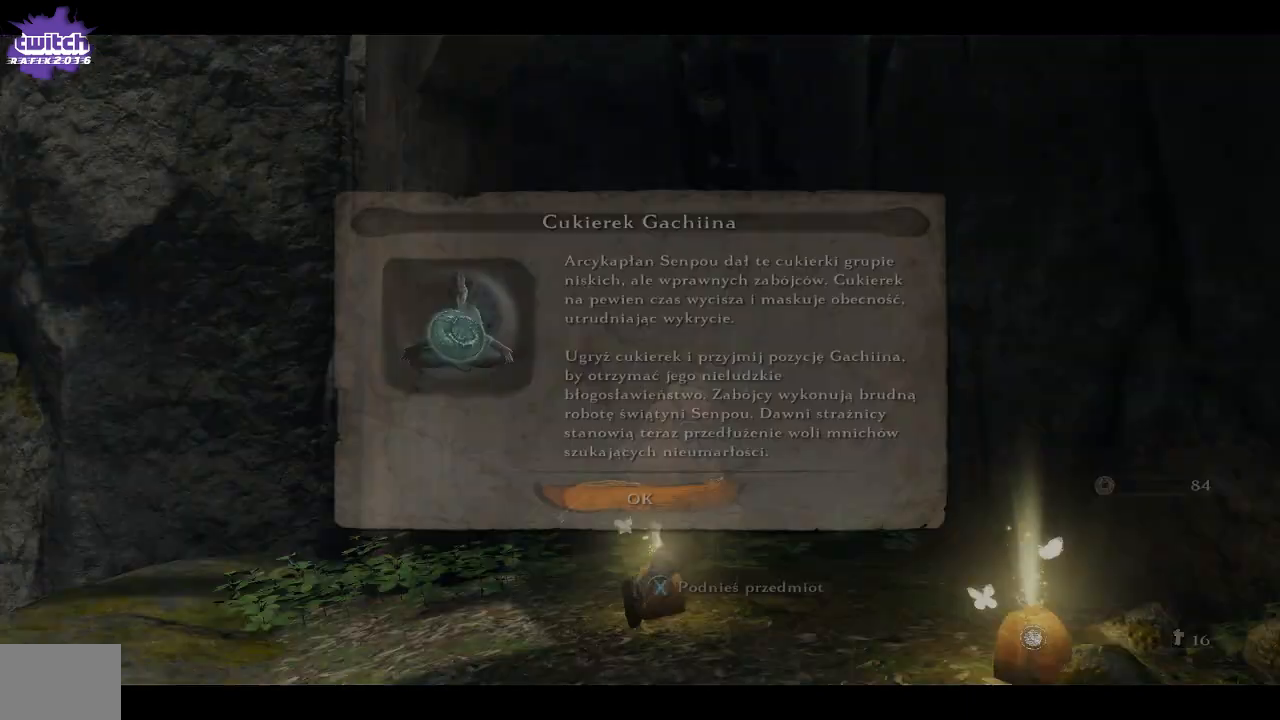
{"buttons": [], "left_stick": "down-right", "right_stick": "center", "events": [[267, "A", "down"], [333, "left_stick", "down"], [383, "A", "up"], [400, "left_stick", "down-right"]]}
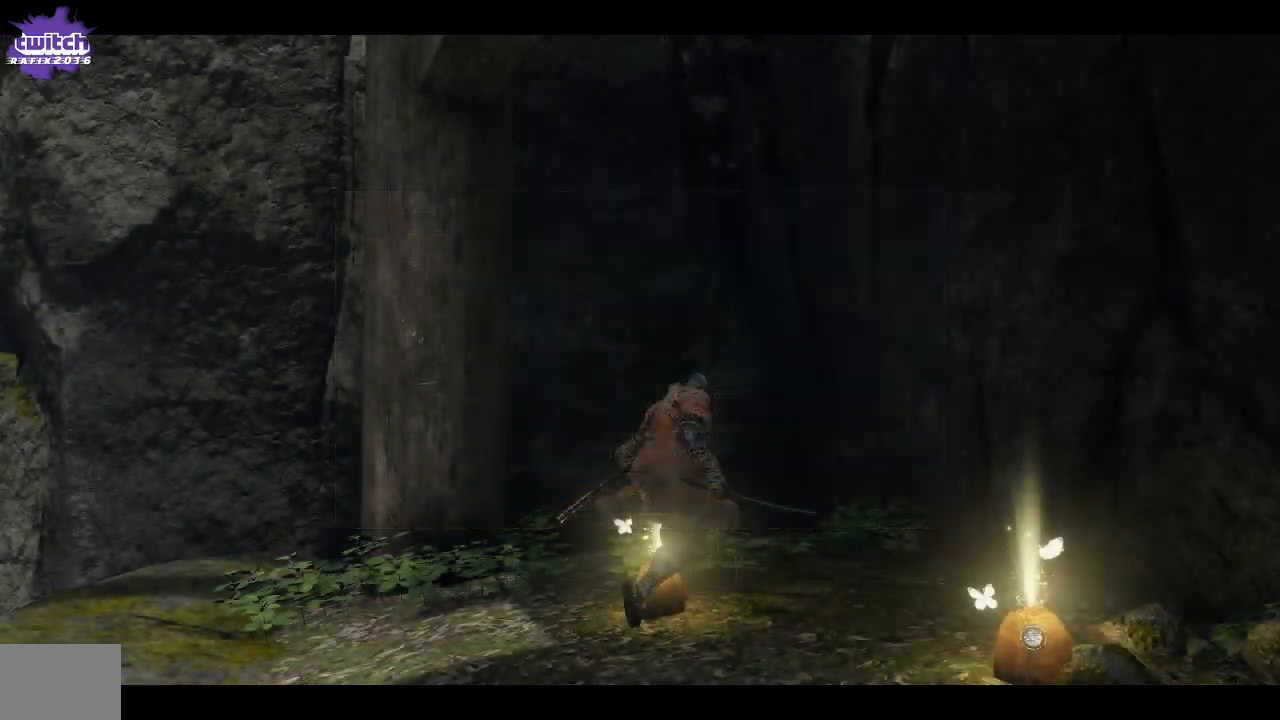
{"buttons": [], "left_stick": "down-right", "right_stick": "center", "events": [[367, "X", "down"], [483, "X", "up"]]}
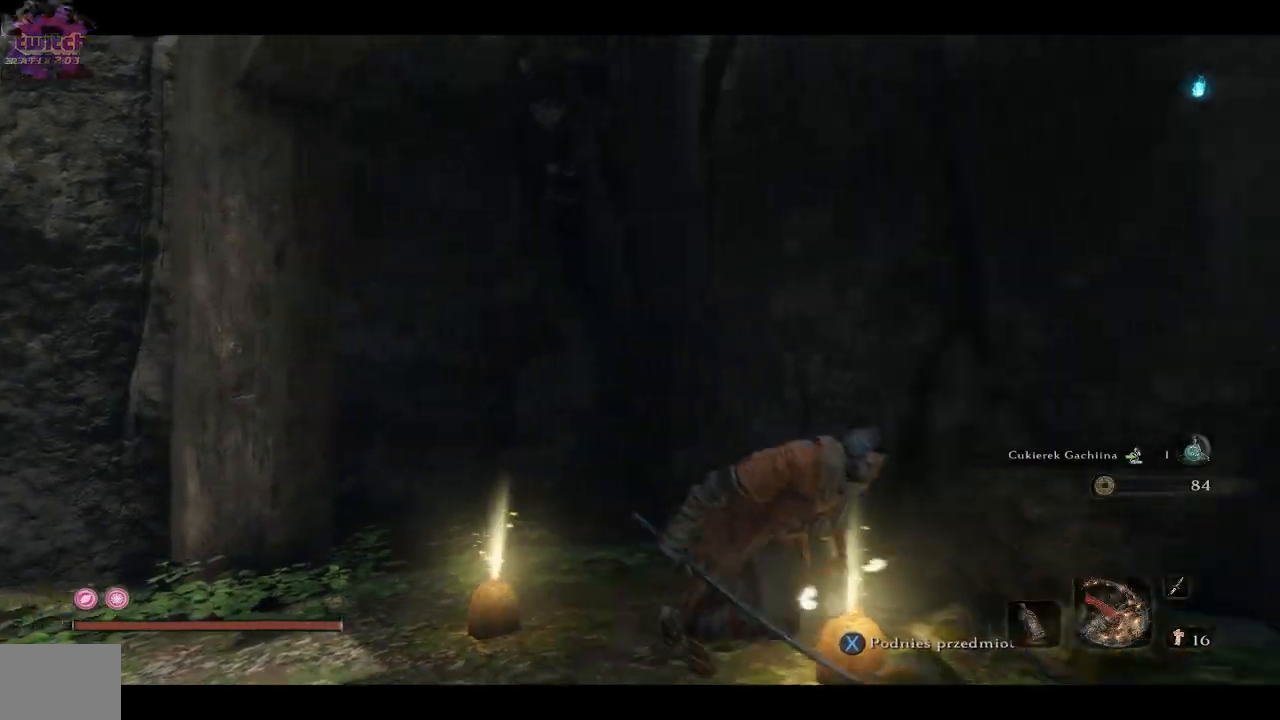
{"buttons": ["A"], "left_stick": "center", "right_stick": "center", "events": [[33, "left_stick", "center"], [400, "A", "down"]]}
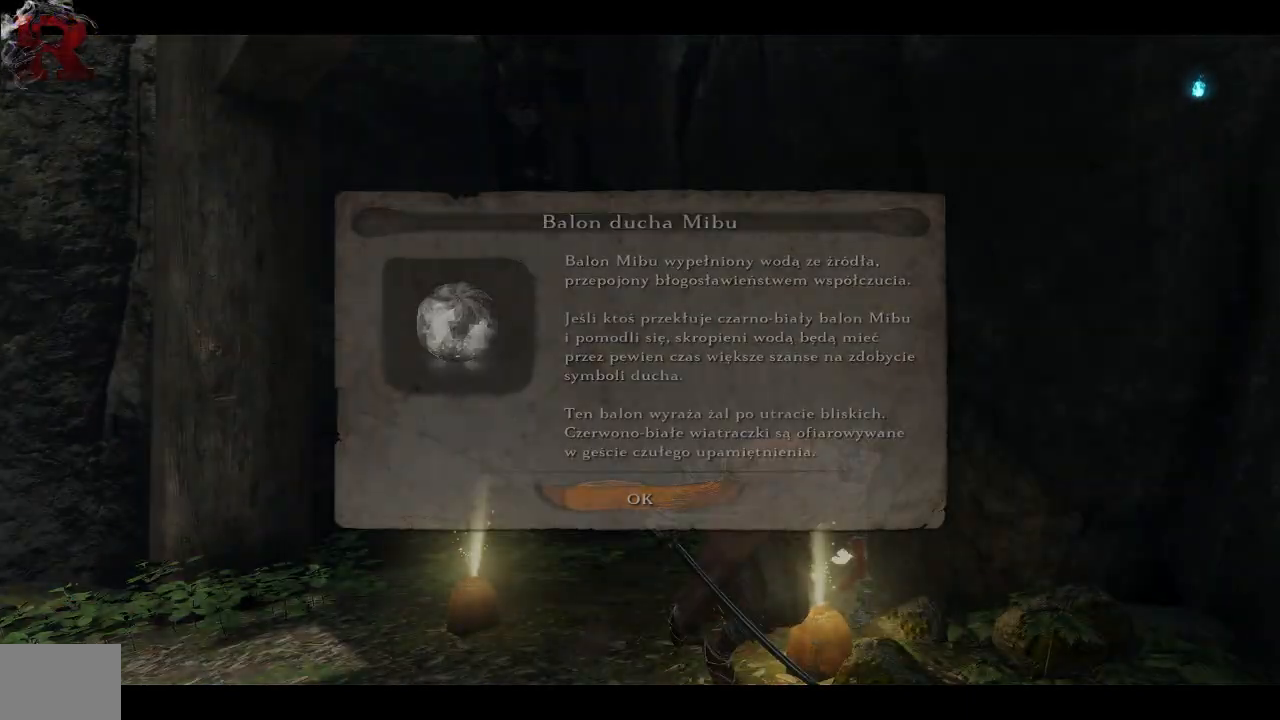
{"buttons": [], "left_stick": "down-right", "right_stick": "right", "events": [[33, "A", "up"], [100, "left_stick", "down"], [150, "left_stick", "down-right"], [300, "right_stick", "right"]]}
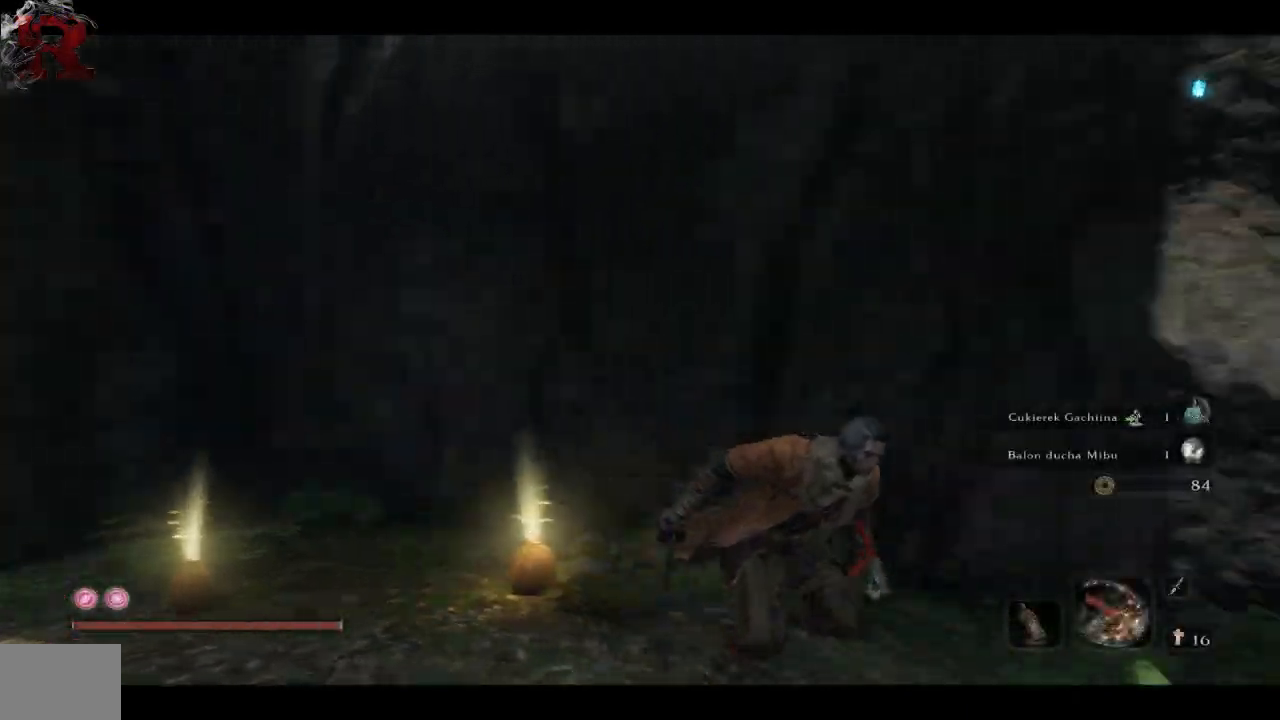
{"buttons": [], "left_stick": "right", "right_stick": "center", "events": [[433, "left_stick", "right"], [433, "right_stick", "center"]]}
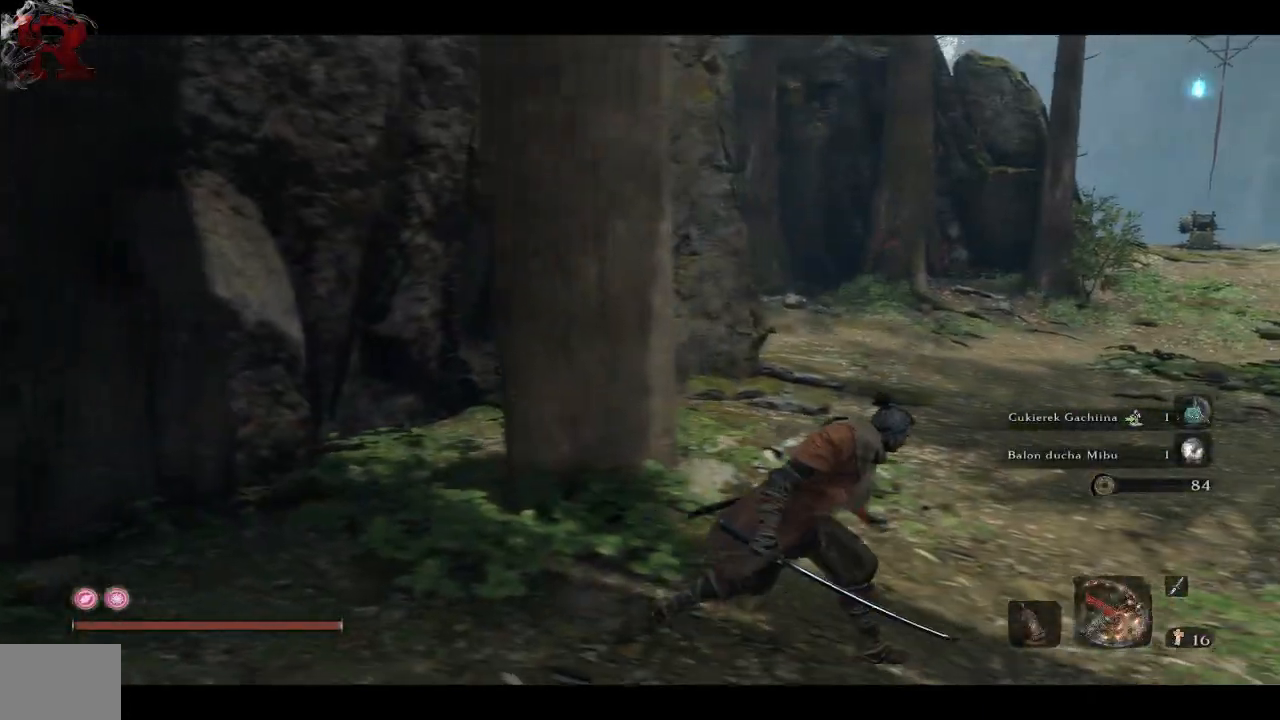
{"buttons": [], "left_stick": "up-right", "right_stick": "center", "events": [[150, "left_stick", "up-right"]]}
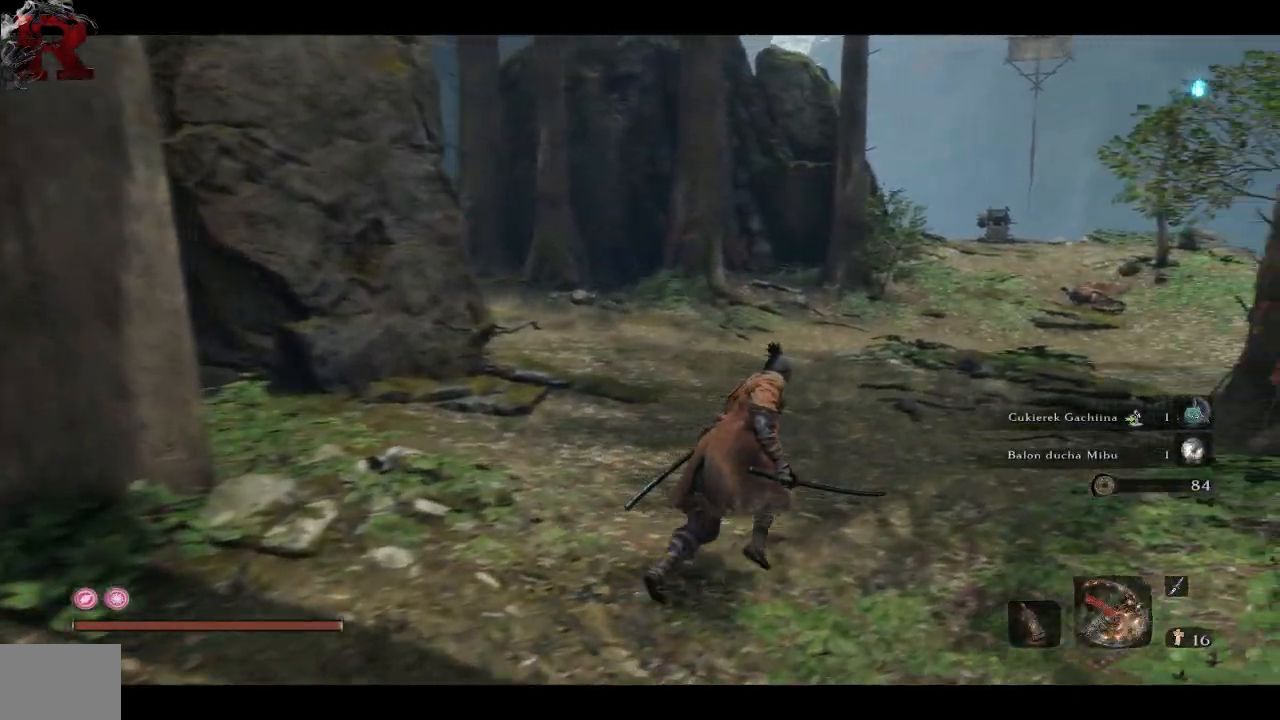
{"buttons": ["B"], "left_stick": "up", "right_stick": "center", "events": [[333, "B", "down"], [417, "left_stick", "up"]]}
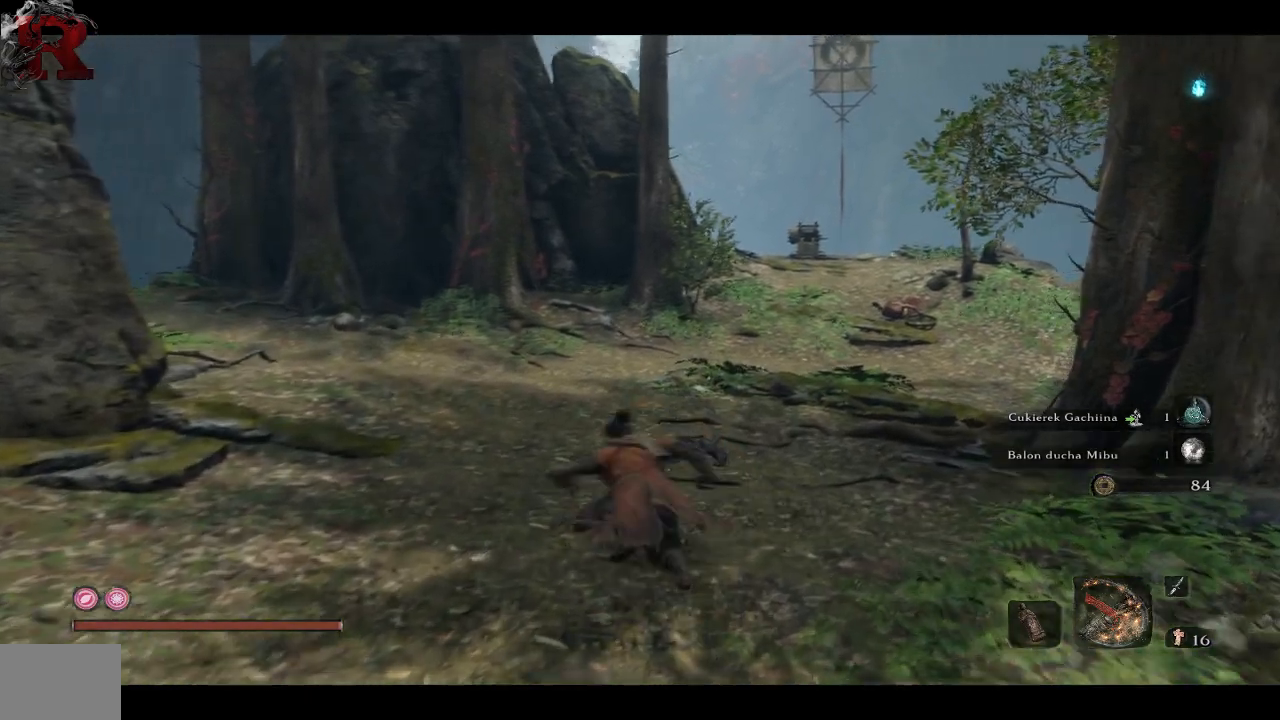
{"buttons": ["B"], "left_stick": "up-left", "right_stick": "center", "events": [[17, "left_stick", "up-left"]]}
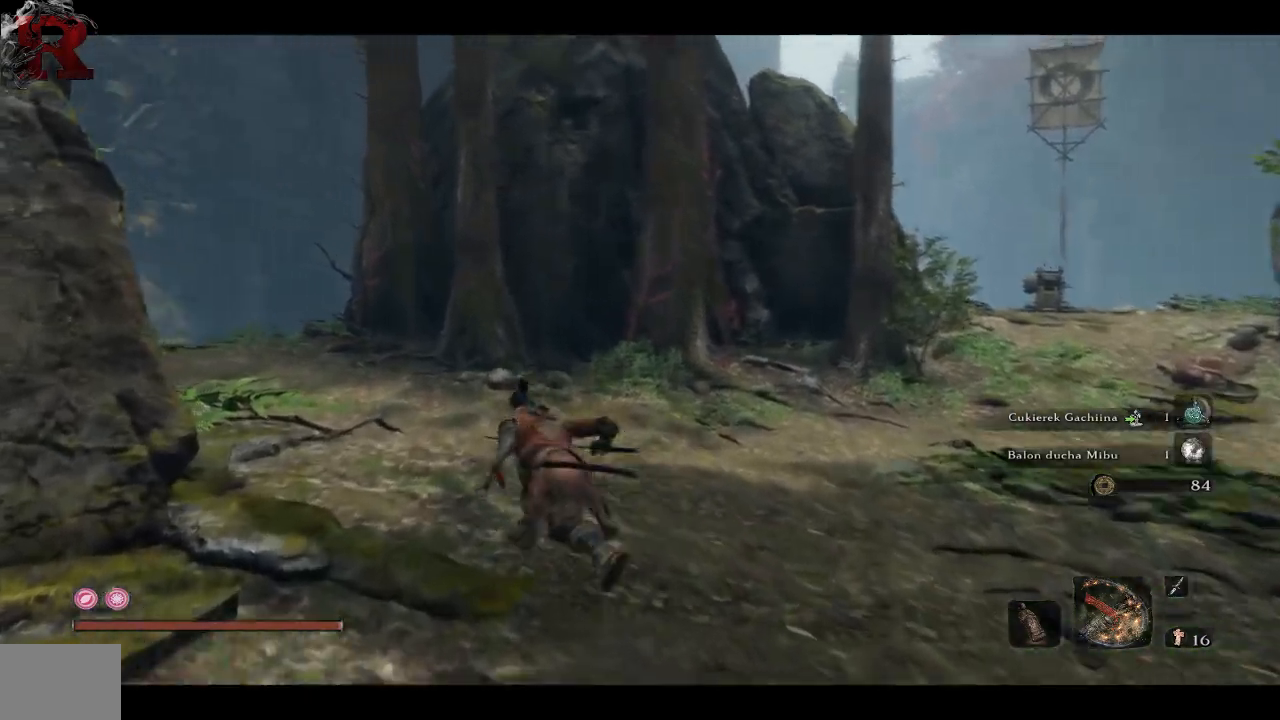
{"buttons": ["B"], "left_stick": "up-left", "right_stick": "center", "events": []}
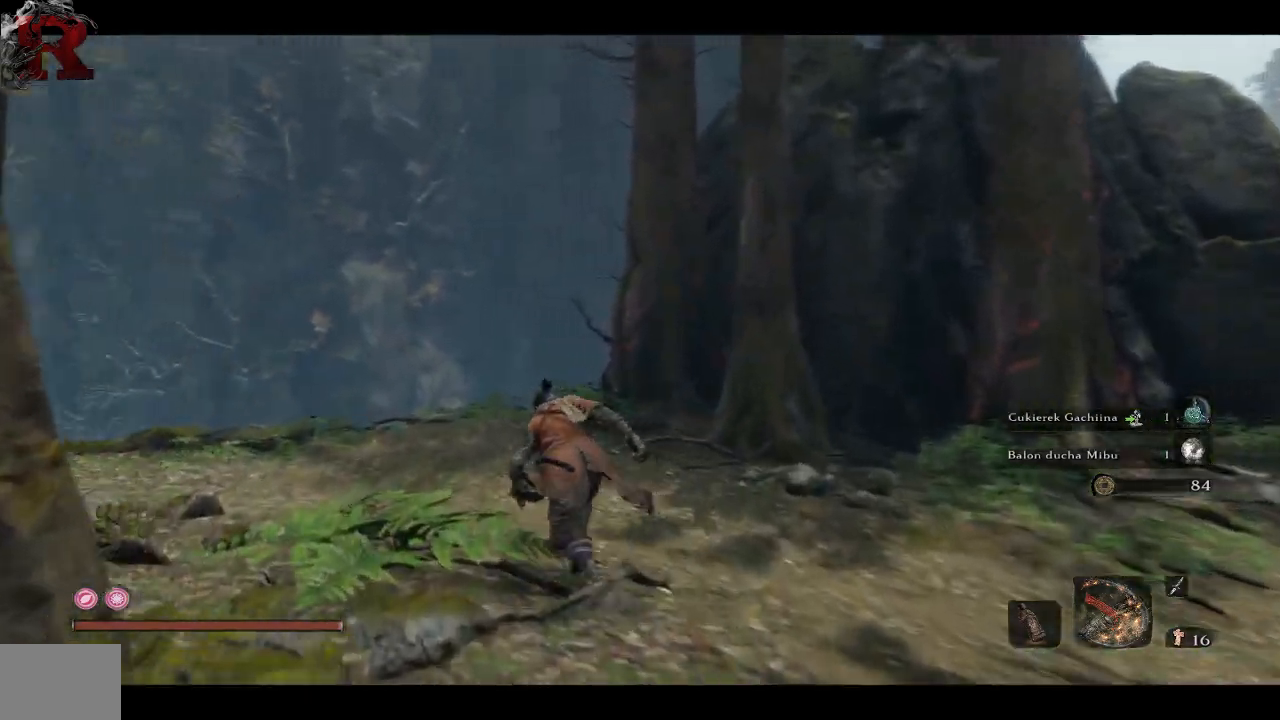
{"buttons": [], "left_stick": "up-left", "right_stick": "center", "events": [[183, "B", "up"]]}
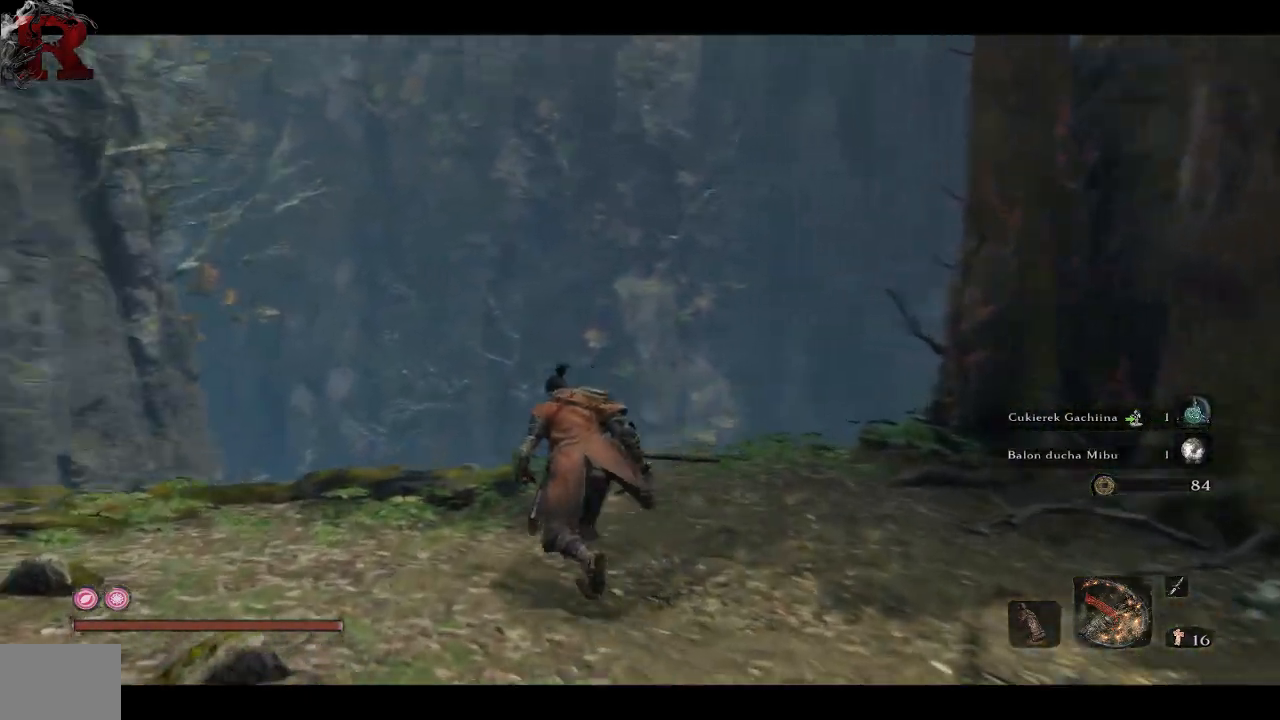
{"buttons": [], "left_stick": "center", "right_stick": "left", "events": [[483, "left_stick", "center"], [483, "right_stick", "left"]]}
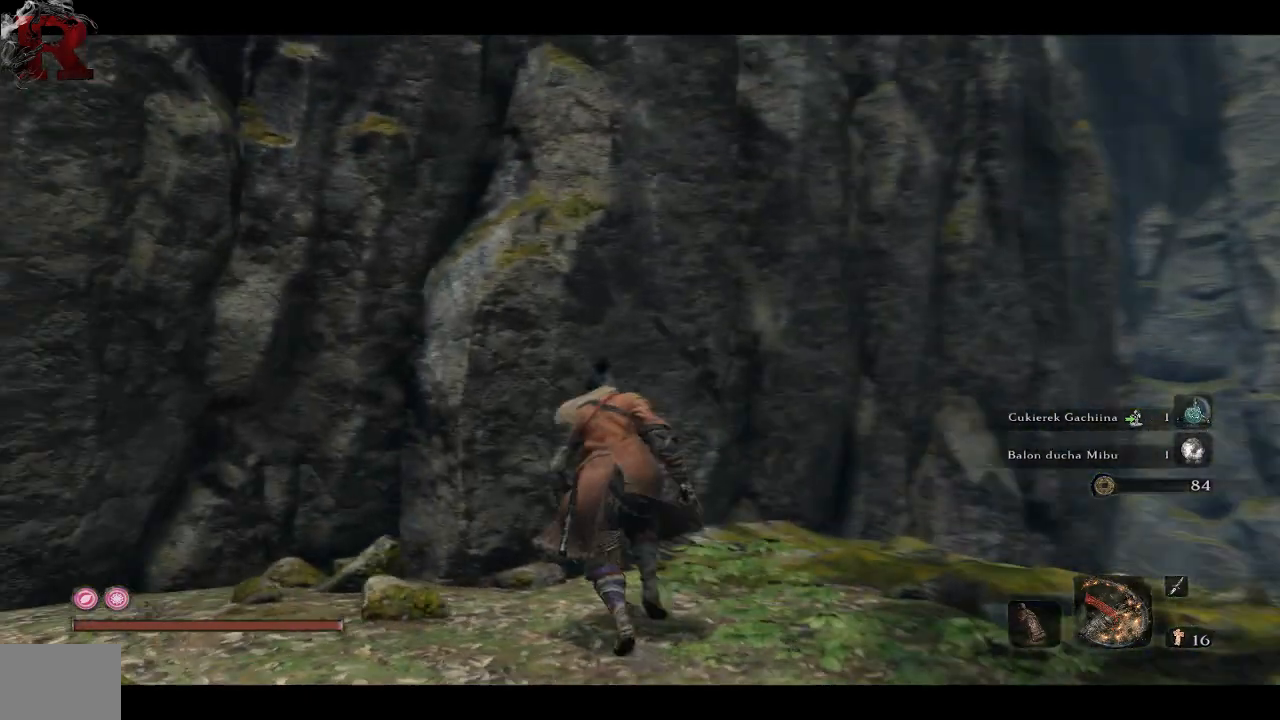
{"buttons": [], "left_stick": "down", "right_stick": "left", "events": [[350, "left_stick", "down"]]}
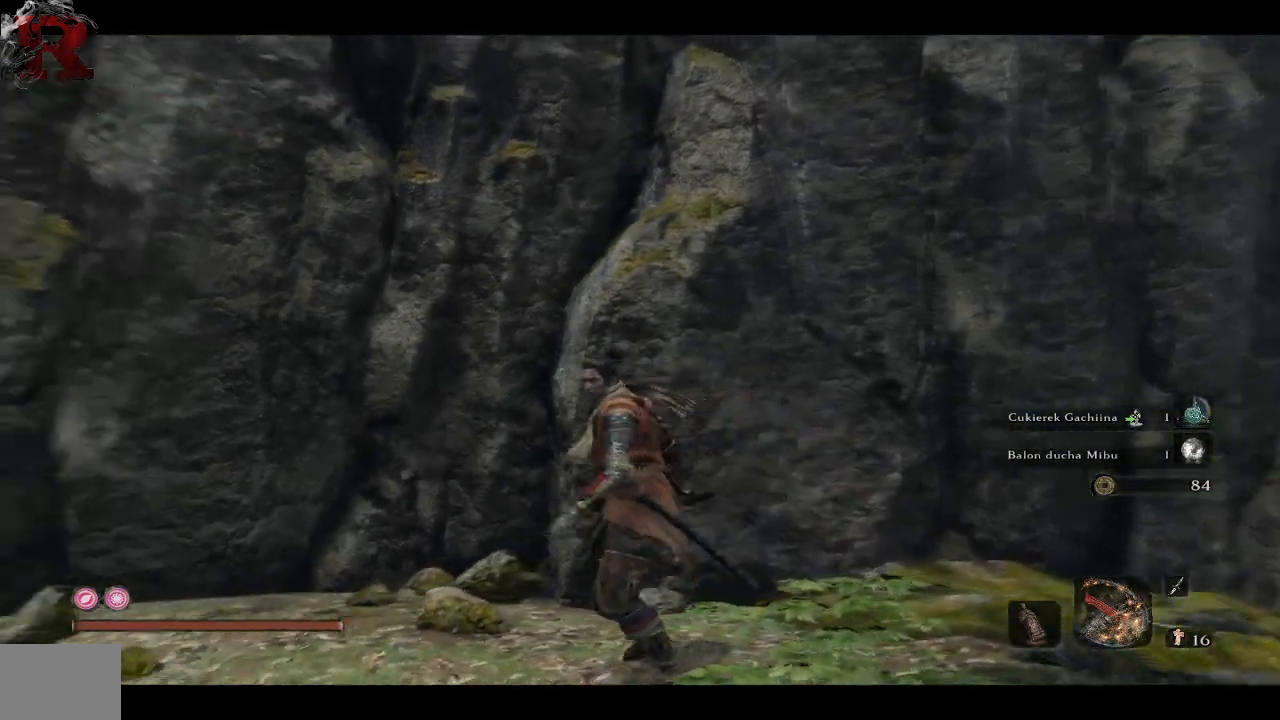
{"buttons": [], "left_stick": "up-left", "right_stick": "left", "events": [[50, "left_stick", "left"], [467, "left_stick", "up-left"]]}
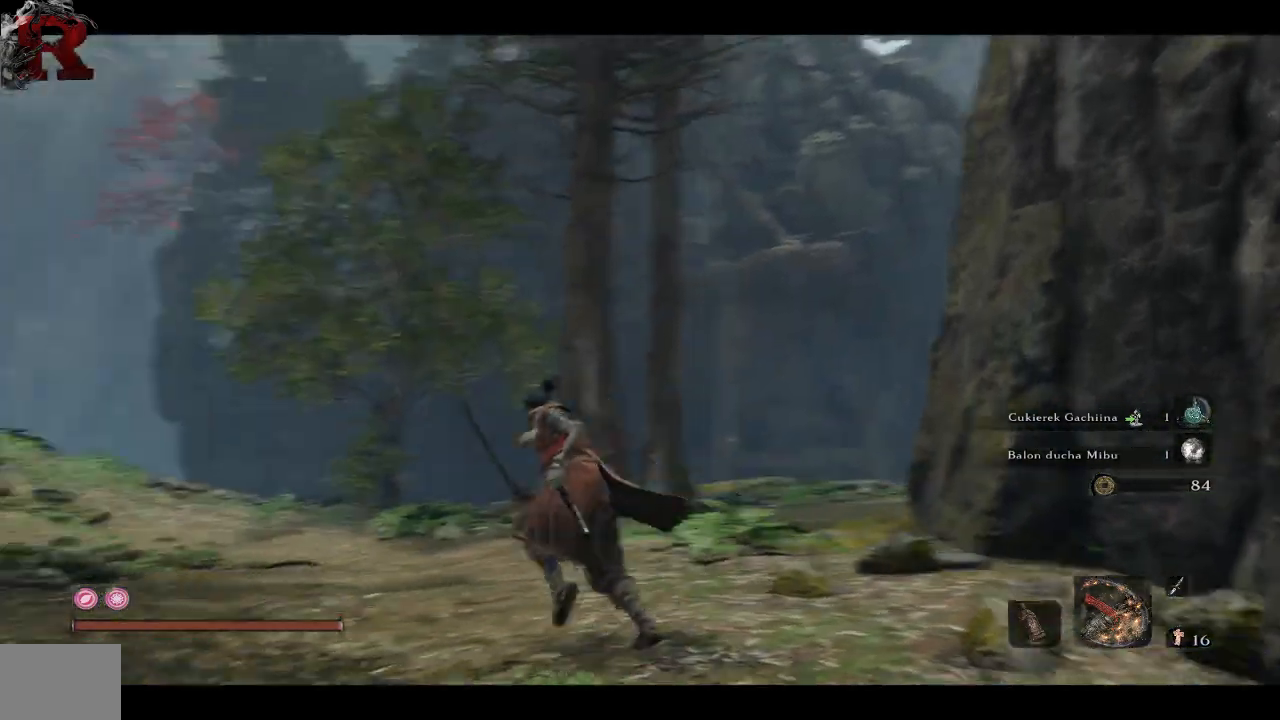
{"buttons": [], "left_stick": "up", "right_stick": "left", "events": [[233, "left_stick", "up"]]}
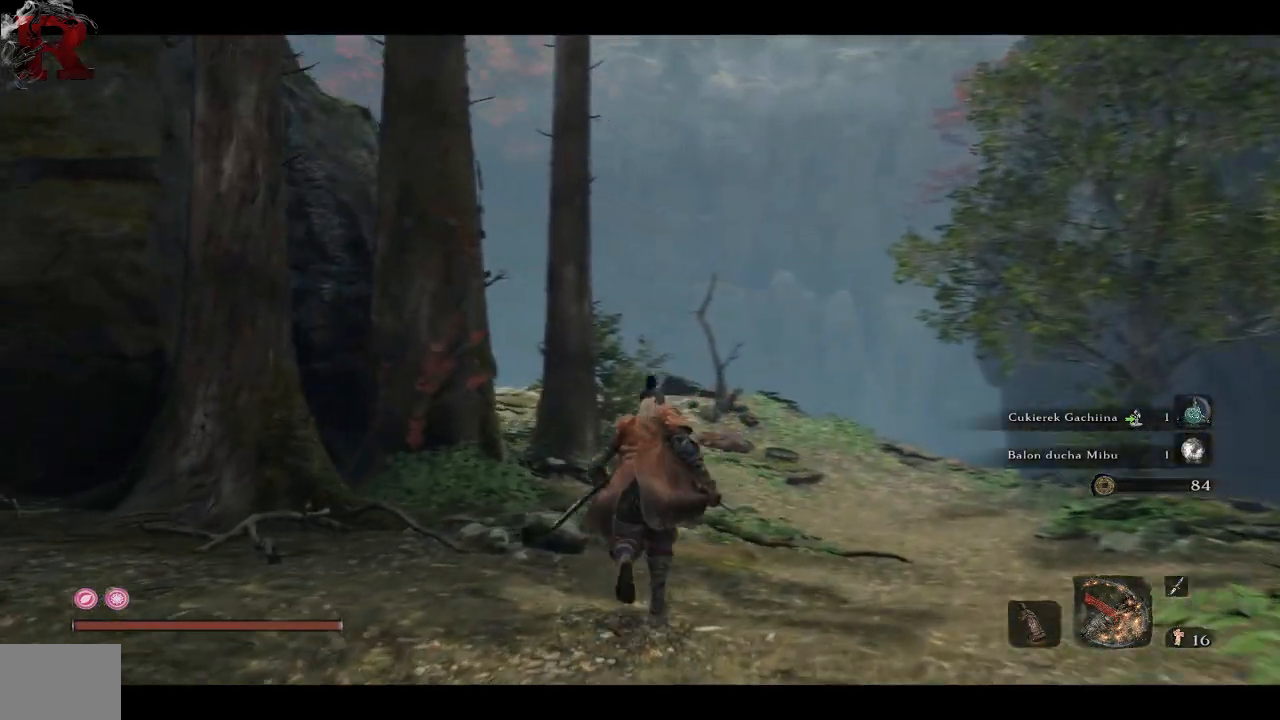
{"buttons": [], "left_stick": "up", "right_stick": "left", "events": []}
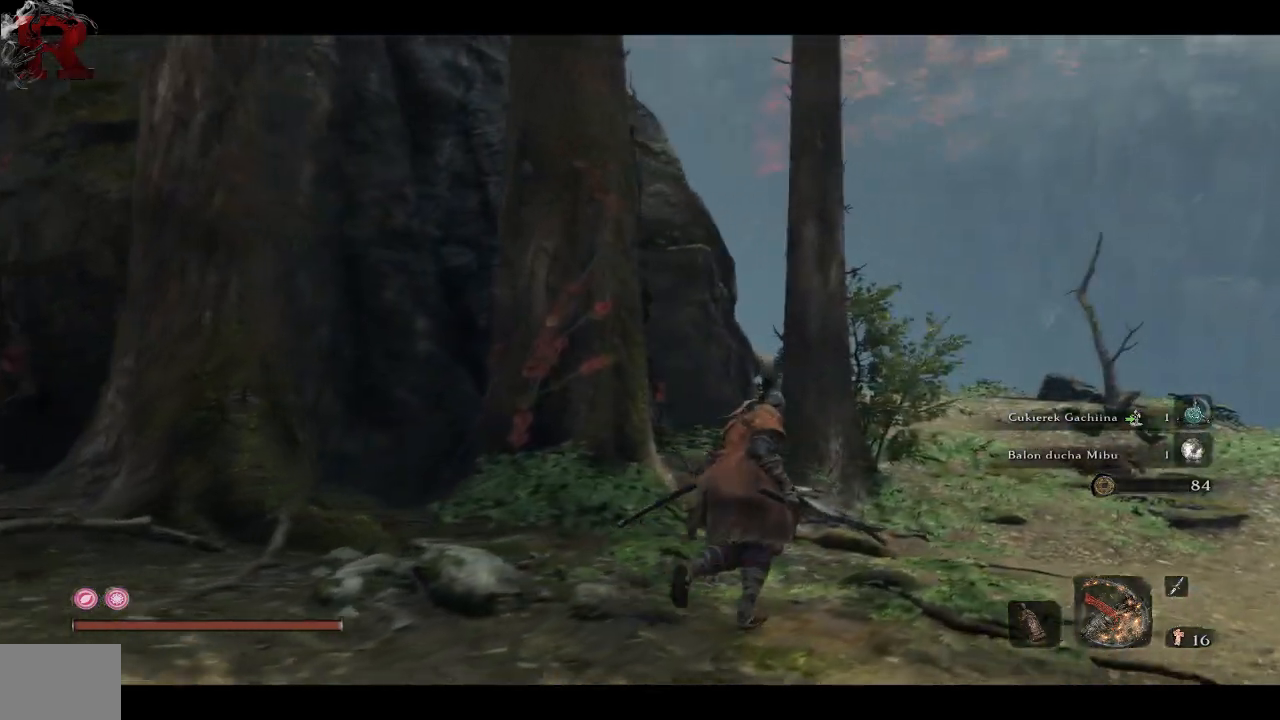
{"buttons": ["B"], "left_stick": "up-right", "right_stick": "left", "events": [[33, "left_stick", "up-right"], [367, "B", "down"]]}
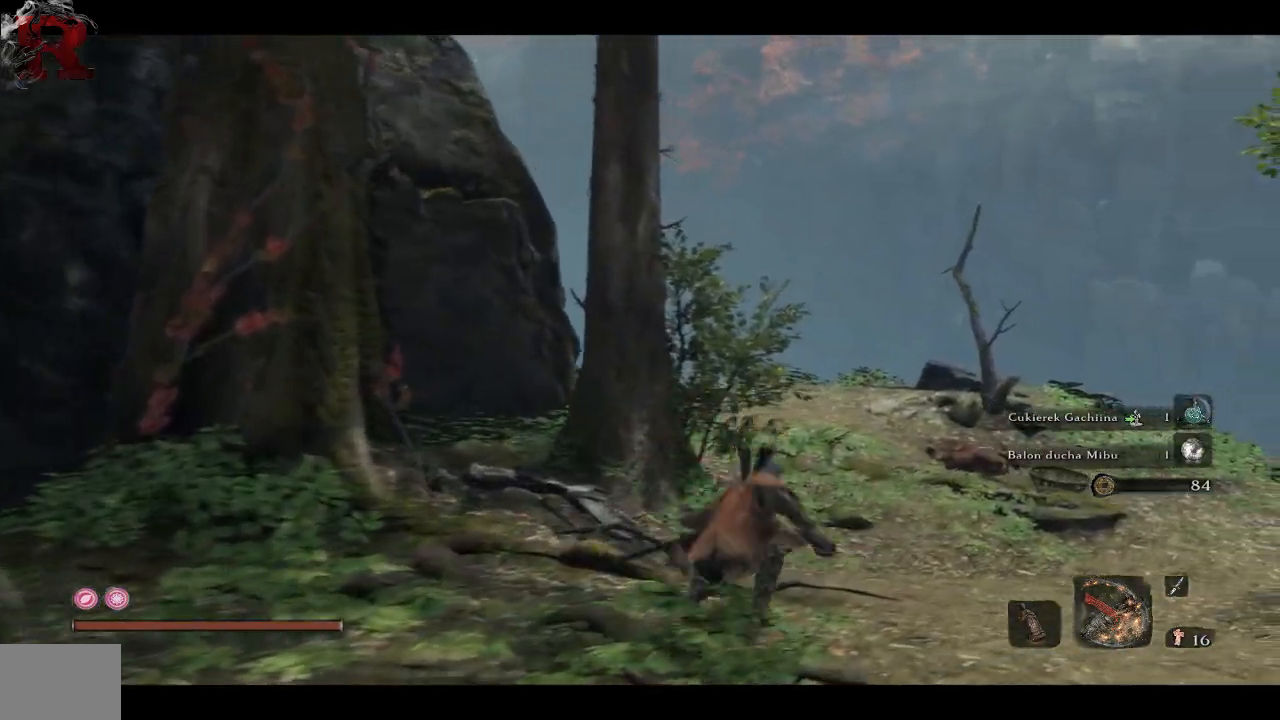
{"buttons": [], "left_stick": "up-right", "right_stick": "center", "events": [[267, "right_stick", "center"], [350, "B", "up"]]}
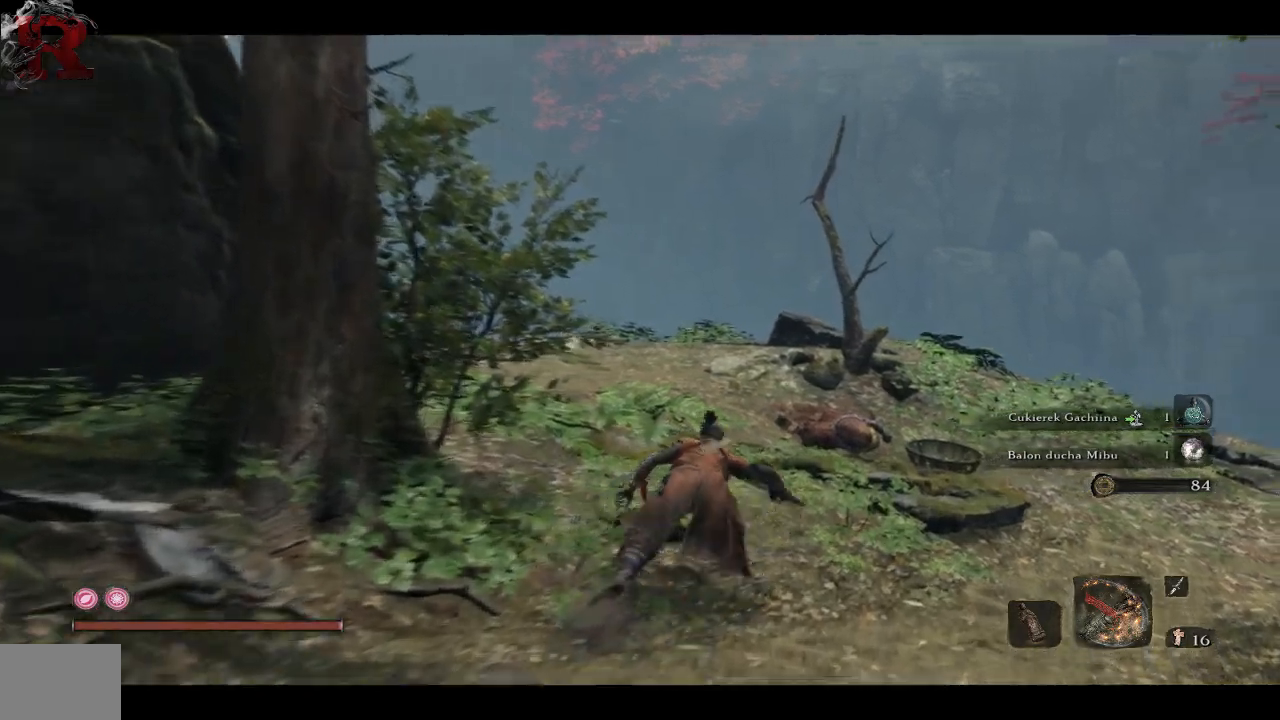
{"buttons": [], "left_stick": "up-right", "right_stick": "left", "events": [[117, "right_stick", "left"]]}
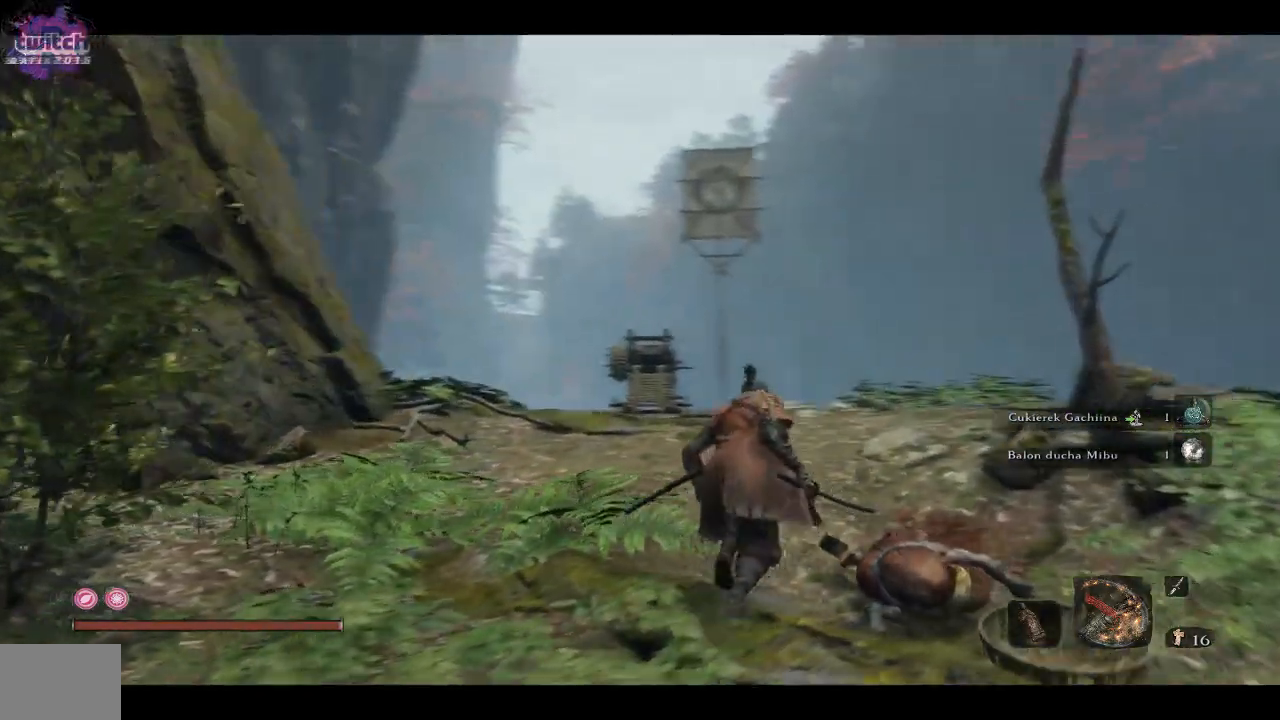
{"buttons": [], "left_stick": "left", "right_stick": "left", "events": [[217, "left_stick", "up-left"], [283, "left_stick", "left"]]}
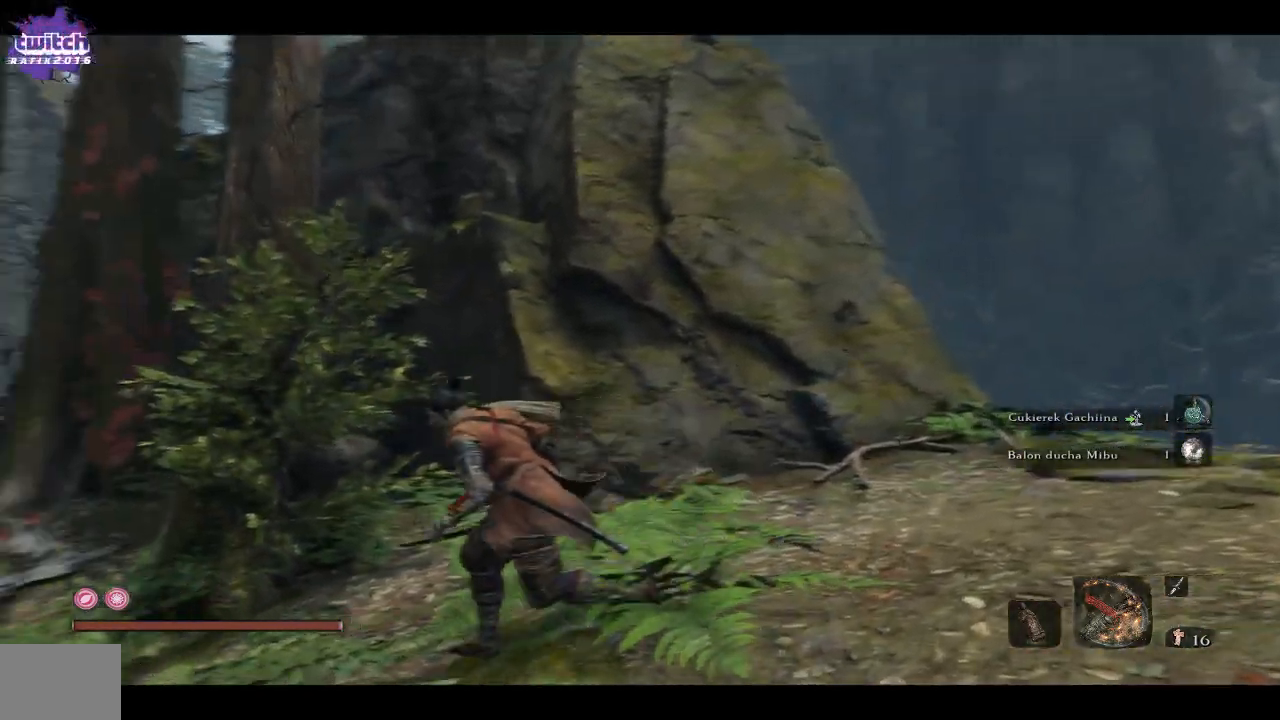
{"buttons": [], "left_stick": "up-left", "right_stick": "up-left", "events": [[67, "right_stick", "up-left"], [333, "left_stick", "up-left"]]}
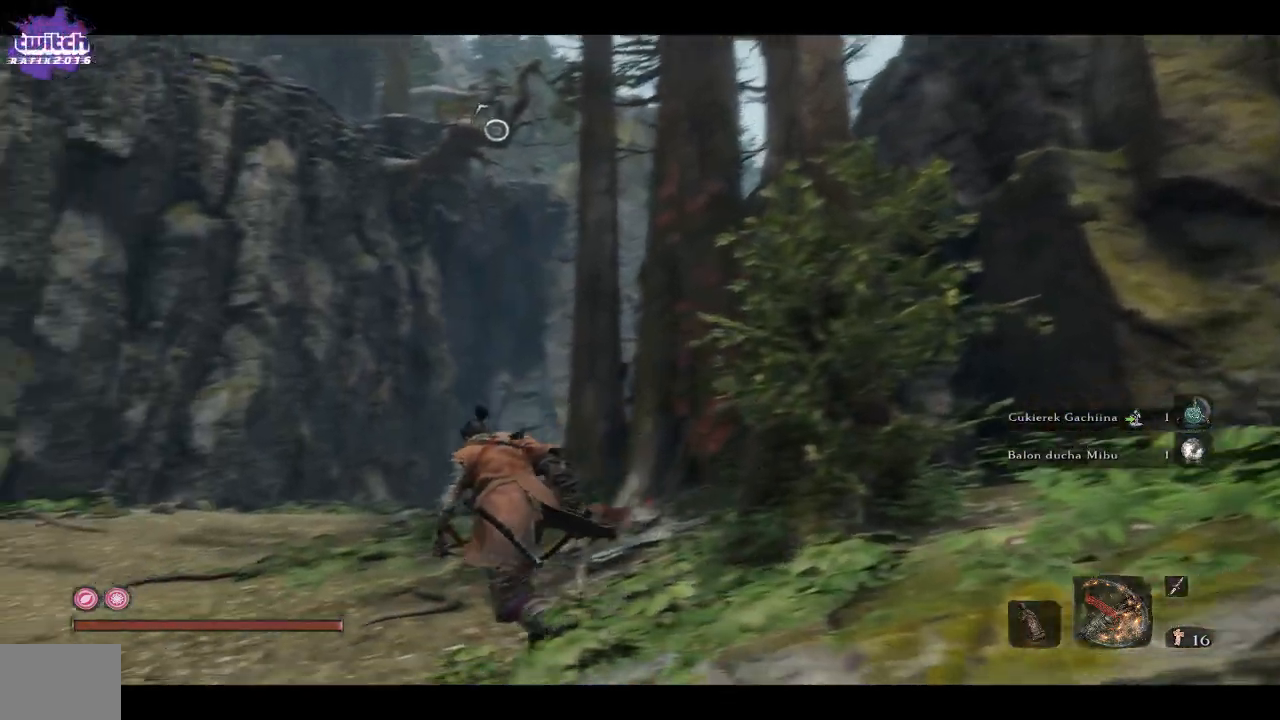
{"buttons": [], "left_stick": "up-left", "right_stick": "center"}
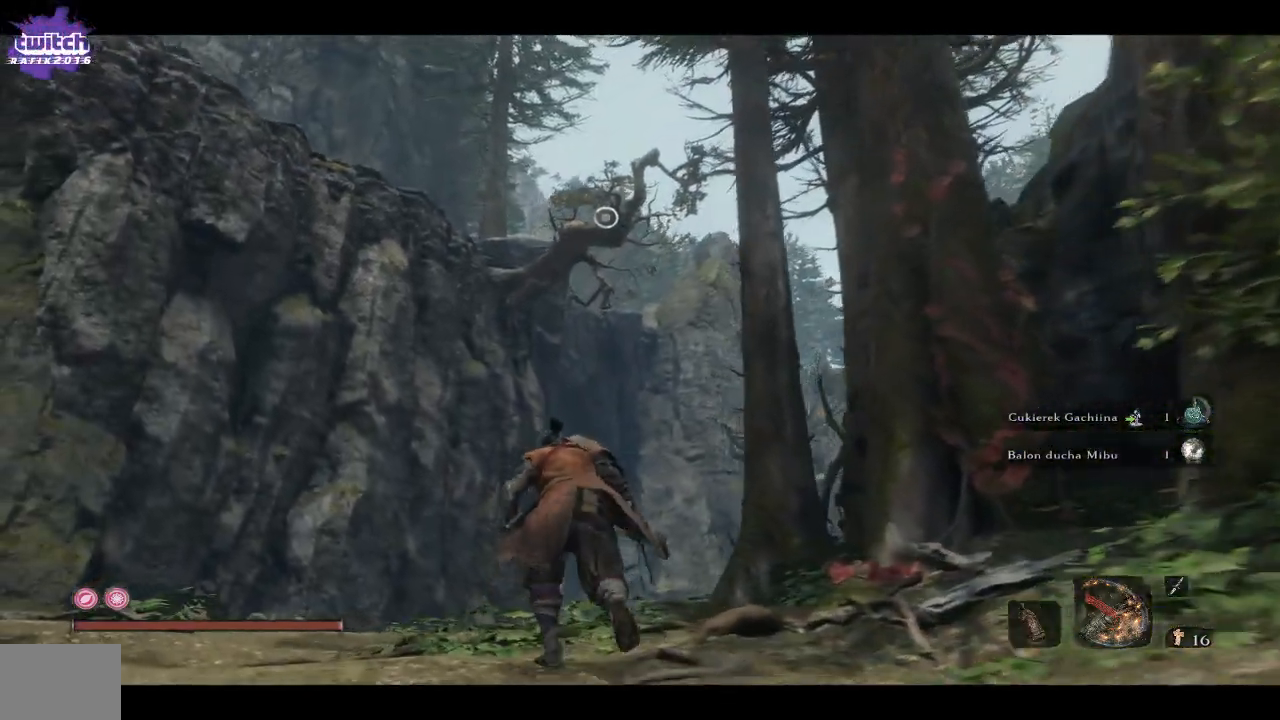
{"buttons": [], "left_stick": "up-left", "right_stick": "right", "events": [[217, "right_stick", "up-right"], [350, "right_stick", "right"]]}
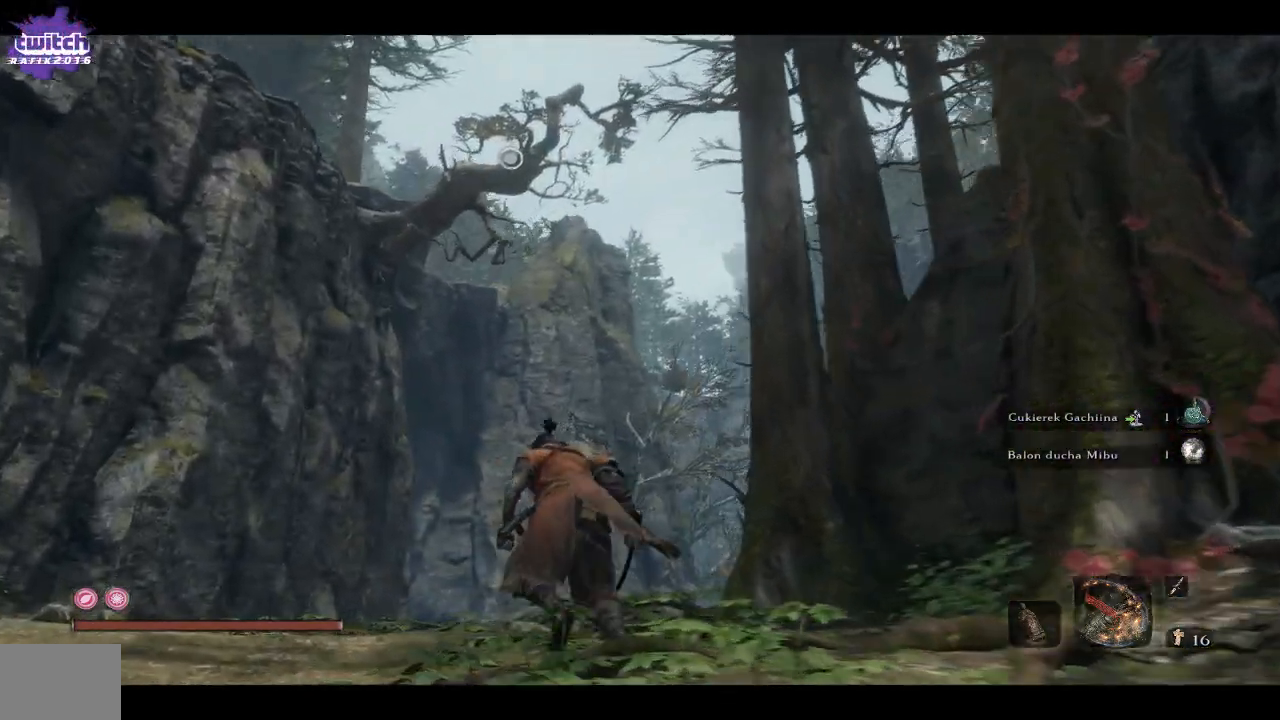
{"buttons": [], "left_stick": "up-left", "right_stick": "right", "events": [[250, "A", "down"], [350, "A", "up"]]}